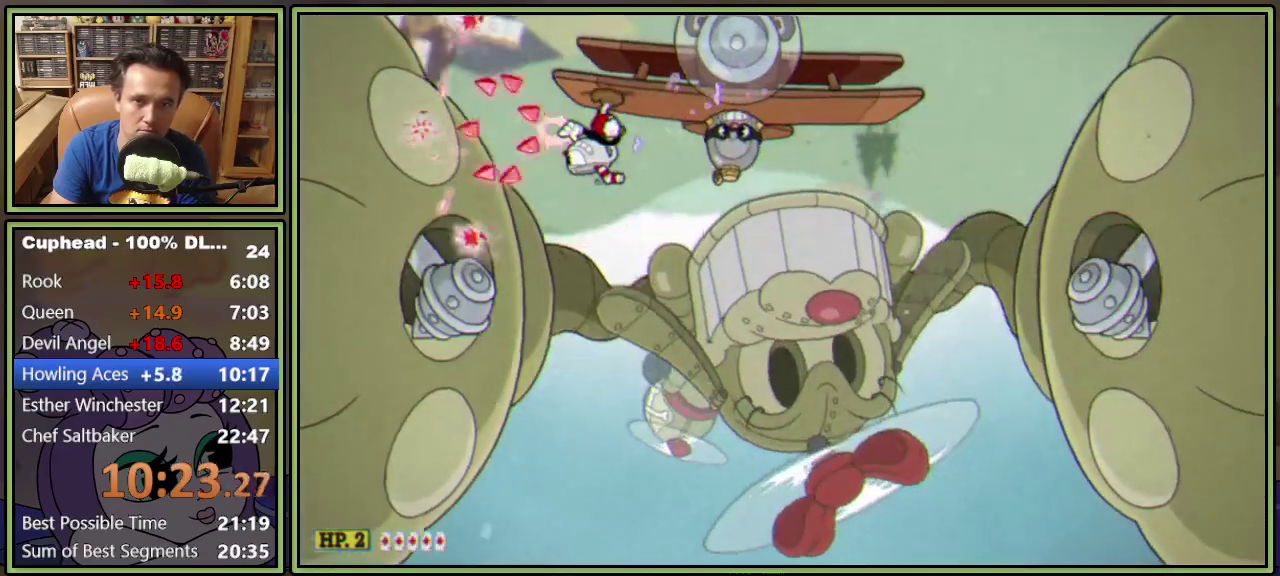
Gameplay with a controller (Xbox layout); each line is a JSON object with the inputs held at the frame after it. "events" lists button and stick changes between this image and that frame as [ms after this image, input, new state], when the widget could be followed in between. Not read: L3 R3 left_stick right_stick.
{"buttons": ["L1", "DPAD_DOWN"], "events": [[251, "DPAD_DOWN", "down"]]}
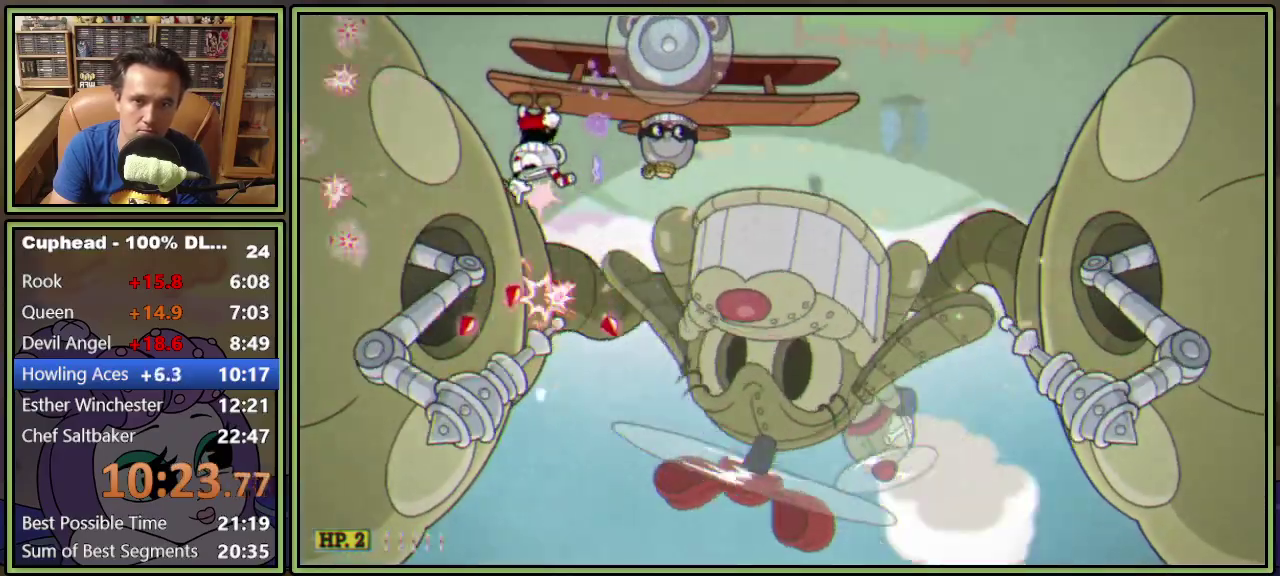
{"buttons": ["L1", "DPAD_DOWN"], "events": []}
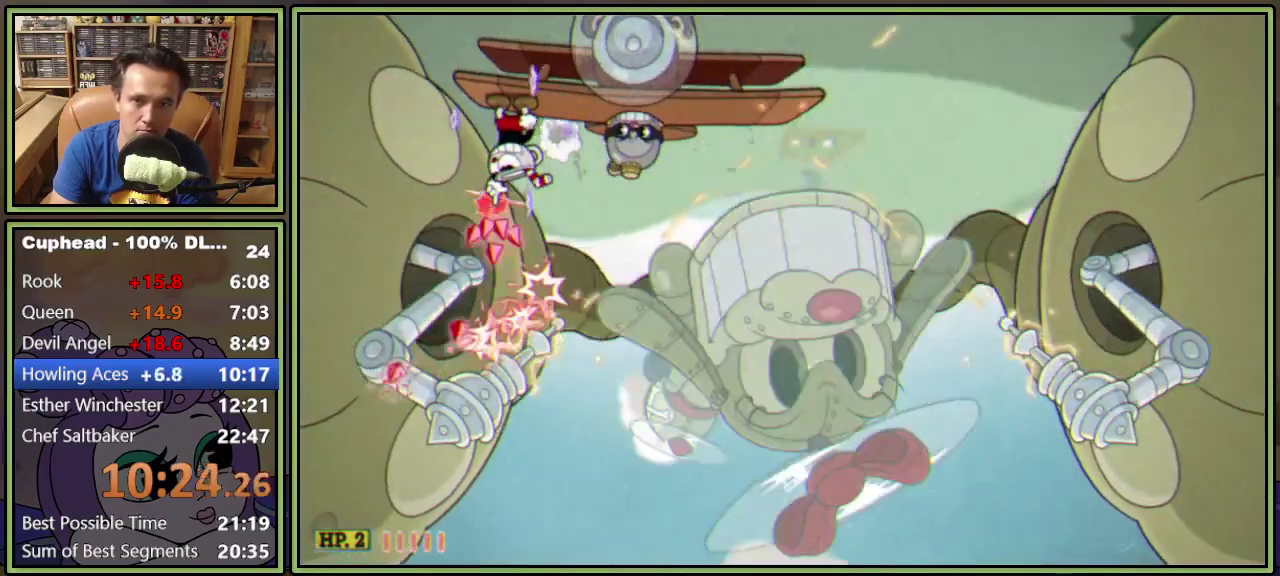
{"buttons": ["L1", "DPAD_DOWN"], "events": [[334, "A", "down"], [384, "A", "up"]]}
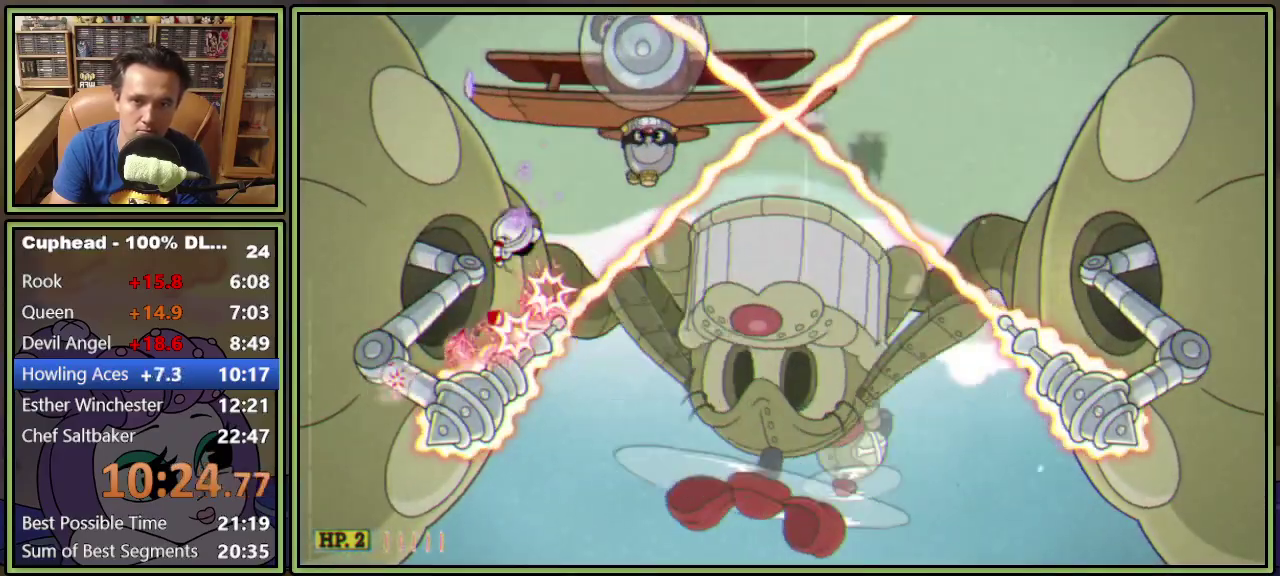
{"buttons": ["L1", "DPAD_DOWN"], "events": []}
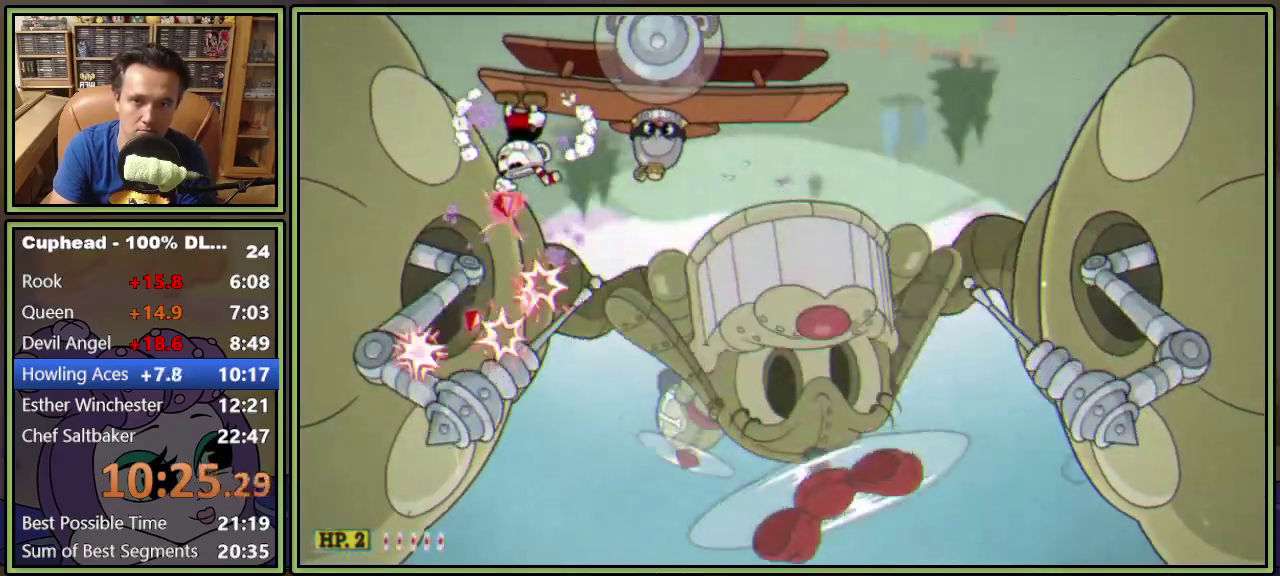
{"buttons": ["L1", "DPAD_UP", "DPAD_LEFT"], "events": [[401, "DPAD_LEFT", "down"], [418, "DPAD_DOWN", "up"], [484, "DPAD_UP", "down"]]}
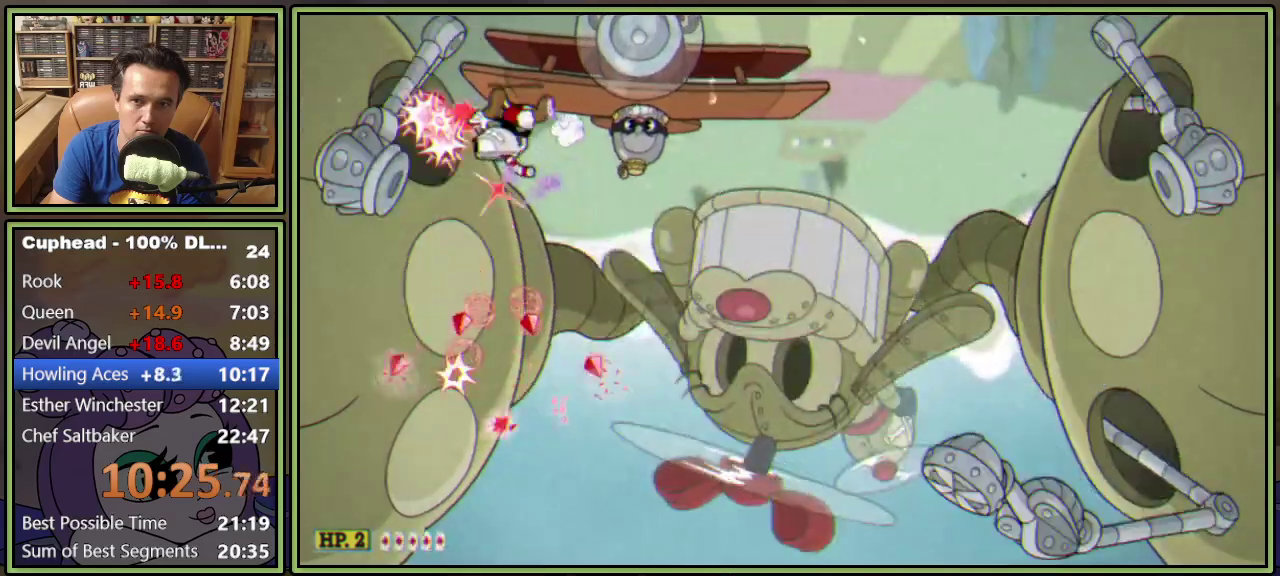
{"buttons": ["L1", "DPAD_UP"], "events": [[84, "DPAD_LEFT", "up"]]}
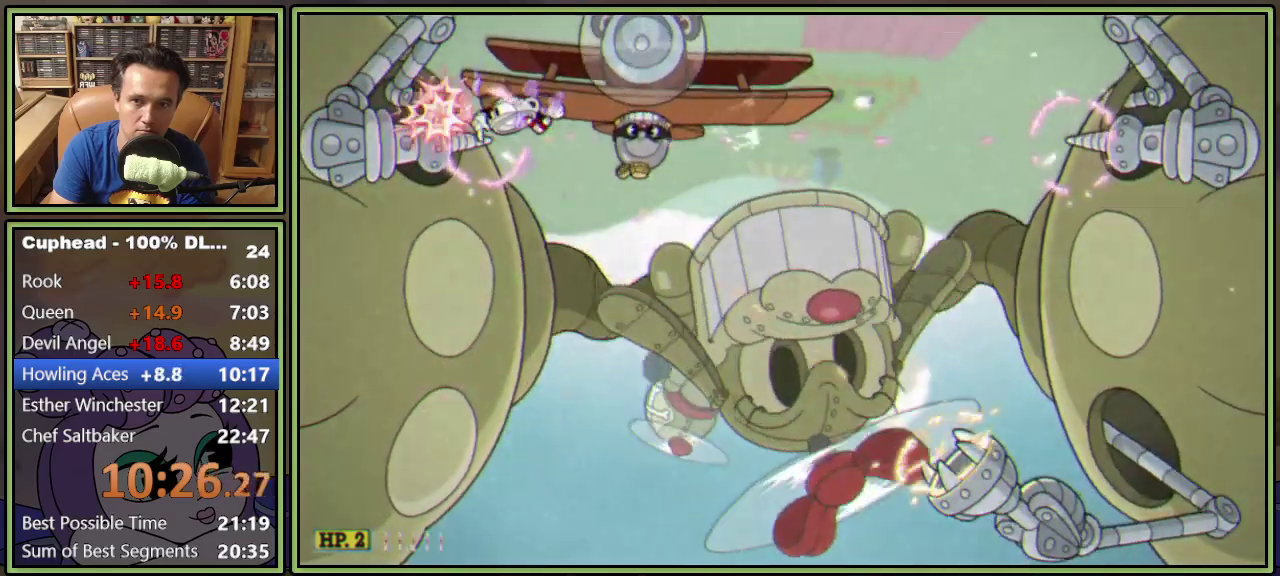
{"buttons": ["A", "L1", "DPAD_DOWN"], "events": [[233, "DPAD_UP", "up"], [333, "A", "down"], [434, "DPAD_DOWN", "down"]]}
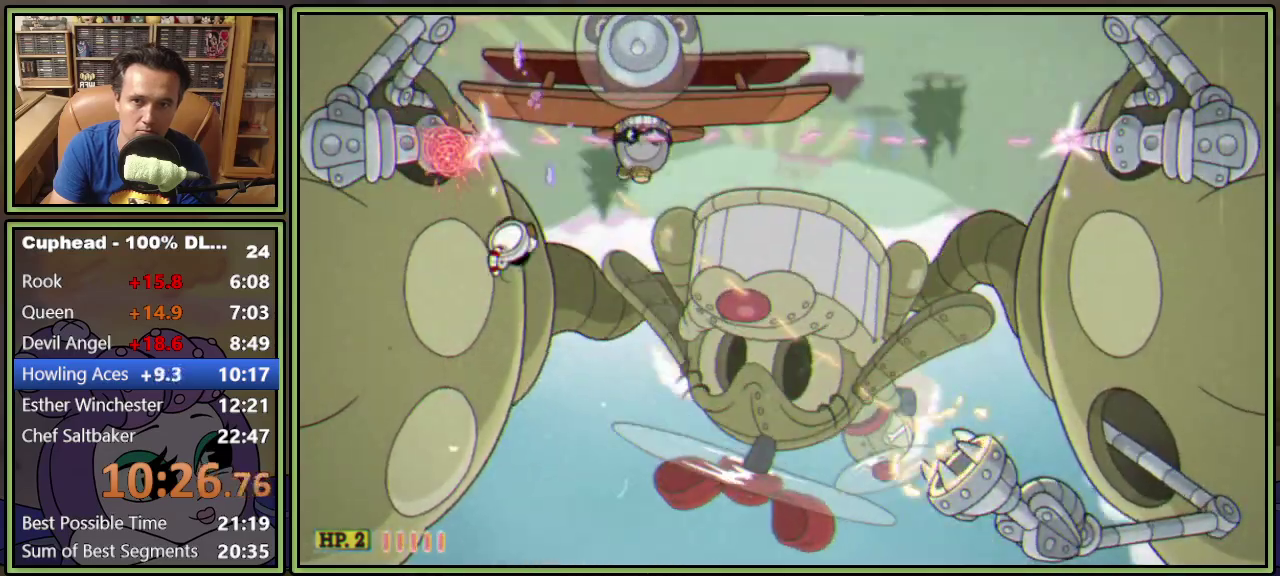
{"buttons": ["A", "L1", "DPAD_LEFT"], "events": [[167, "DPAD_DOWN", "up"], [167, "DPAD_LEFT", "down"], [217, "A", "up"], [317, "A", "down"]]}
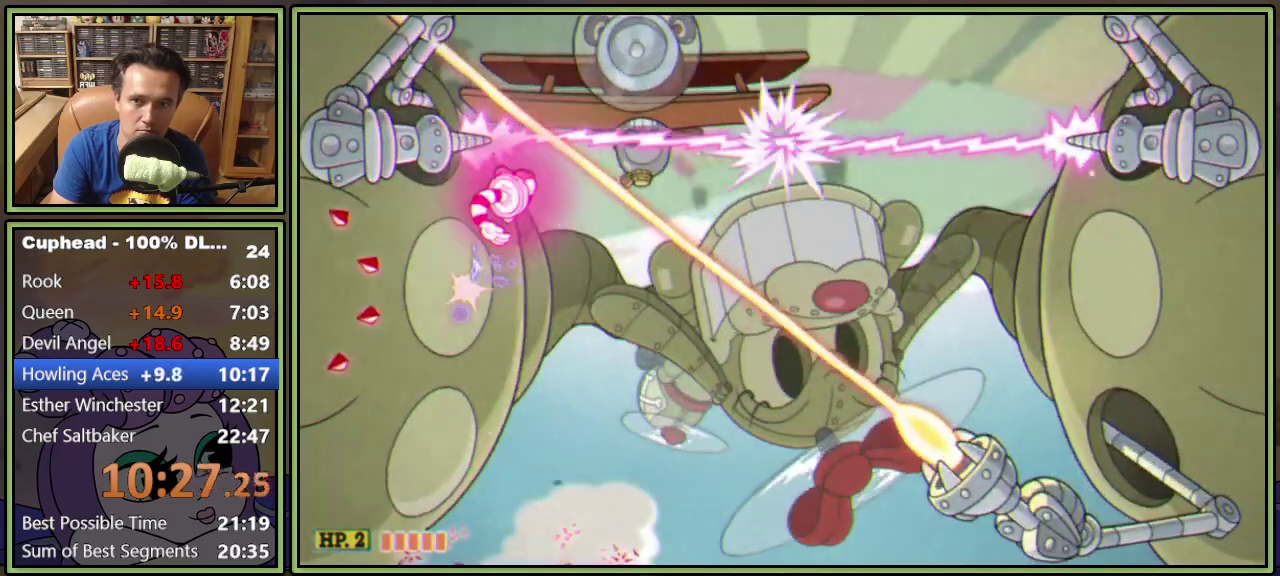
{"buttons": ["L1", "DPAD_UP", "DPAD_LEFT"], "events": [[83, "DPAD_DOWN", "down"], [200, "DPAD_DOWN", "up"], [250, "DPAD_UP", "down"], [350, "A", "up"]]}
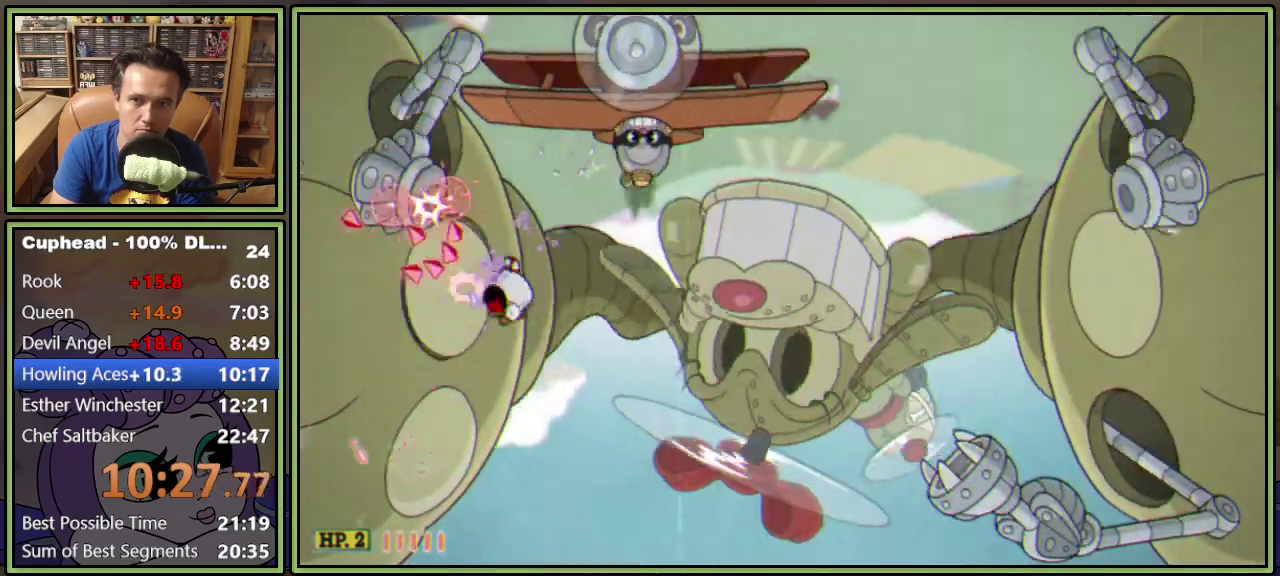
{"buttons": ["L1", "DPAD_DOWN"], "events": [[217, "DPAD_UP", "up"], [250, "DPAD_LEFT", "up"], [401, "DPAD_DOWN", "down"]]}
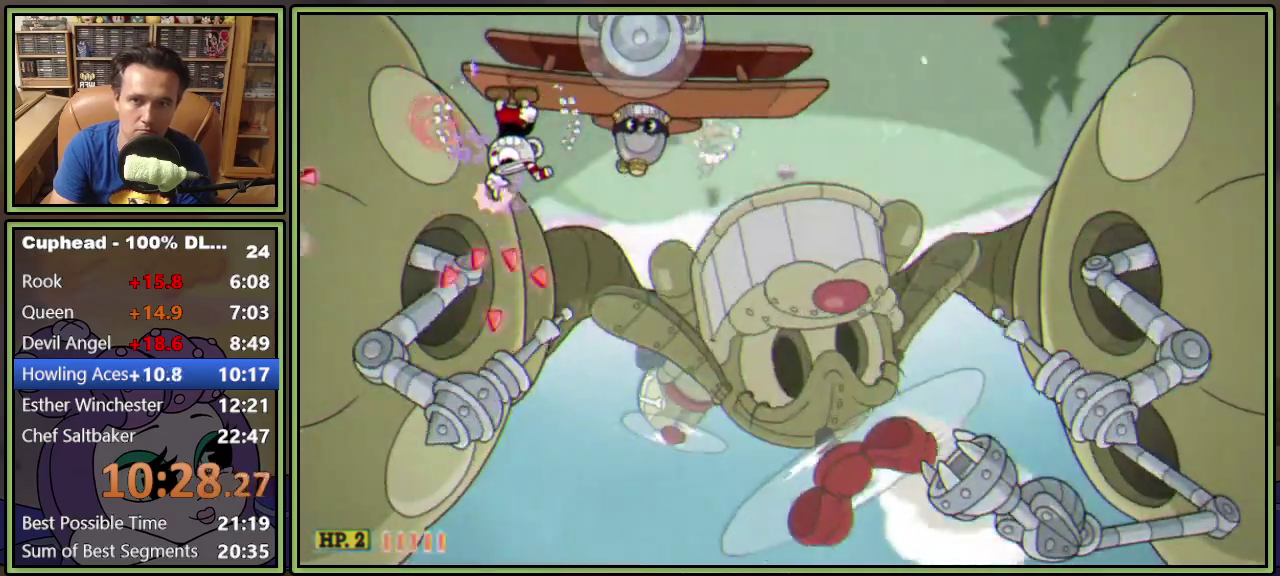
{"buttons": ["L1", "DPAD_DOWN"], "events": []}
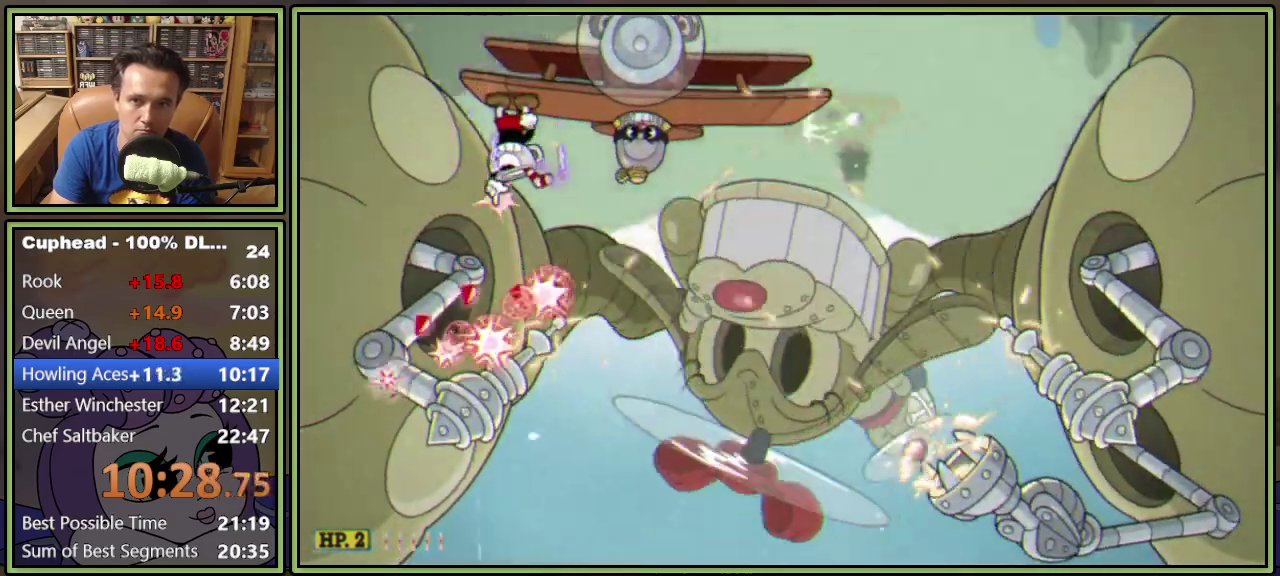
{"buttons": ["L1", "DPAD_DOWN"], "events": [[401, "A", "down"], [467, "A", "up"]]}
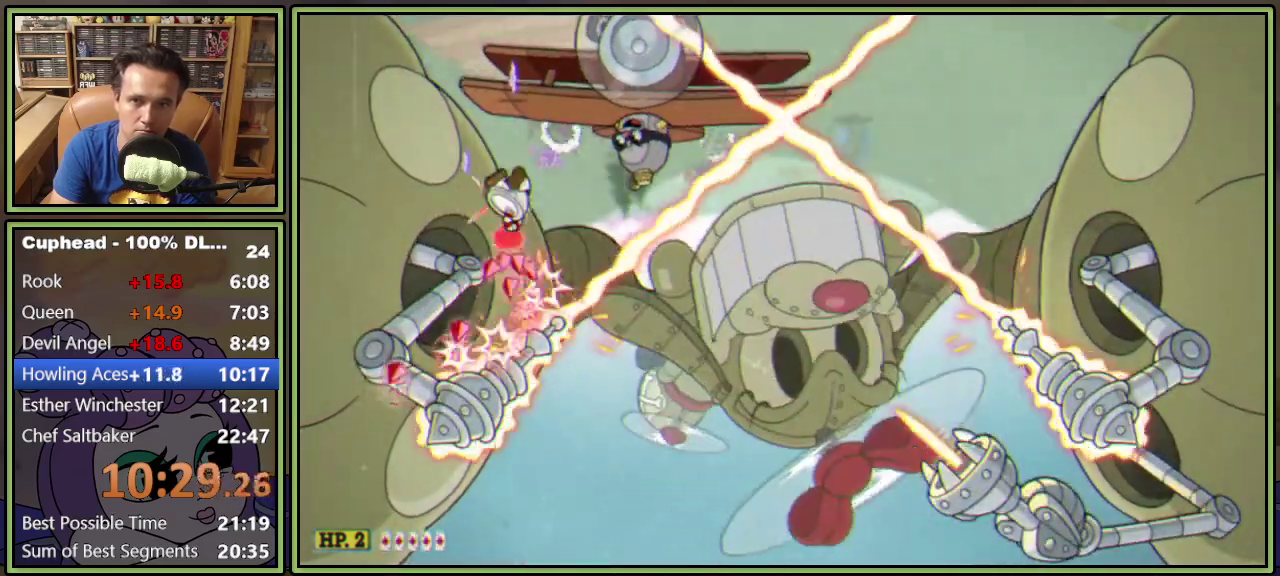
{"buttons": ["L1", "DPAD_DOWN"], "events": [[367, "A", "down"], [450, "A", "up"]]}
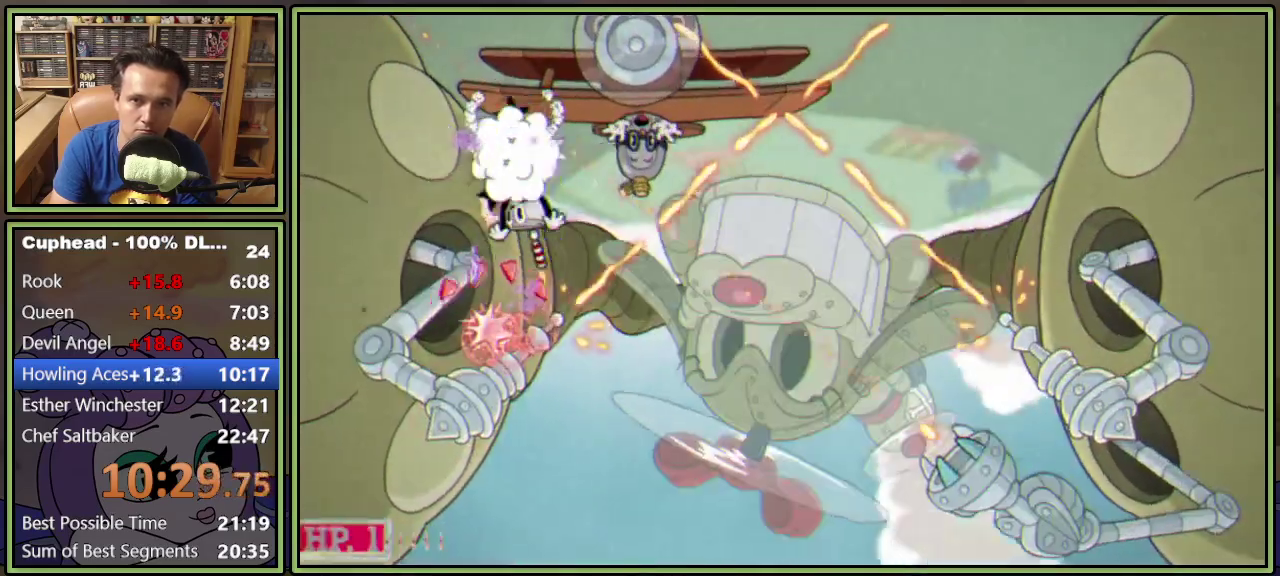
{"buttons": ["L1", "DPAD_DOWN"], "events": []}
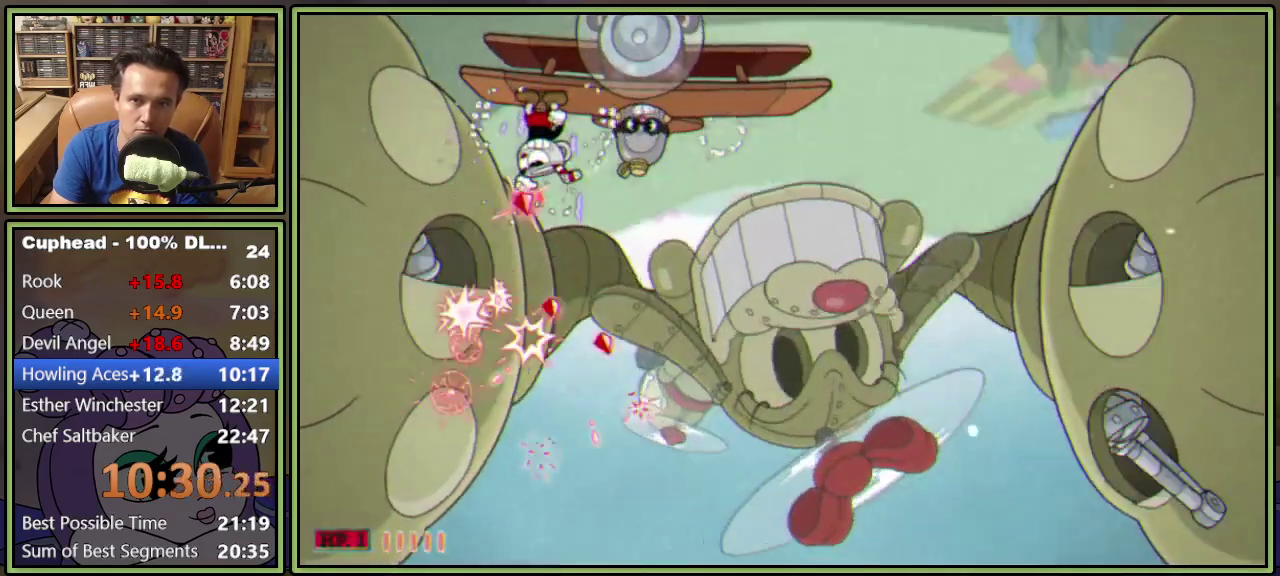
{"buttons": ["L1", "DPAD_RIGHT"], "events": [[150, "DPAD_DOWN", "up"], [200, "DPAD_RIGHT", "down"]]}
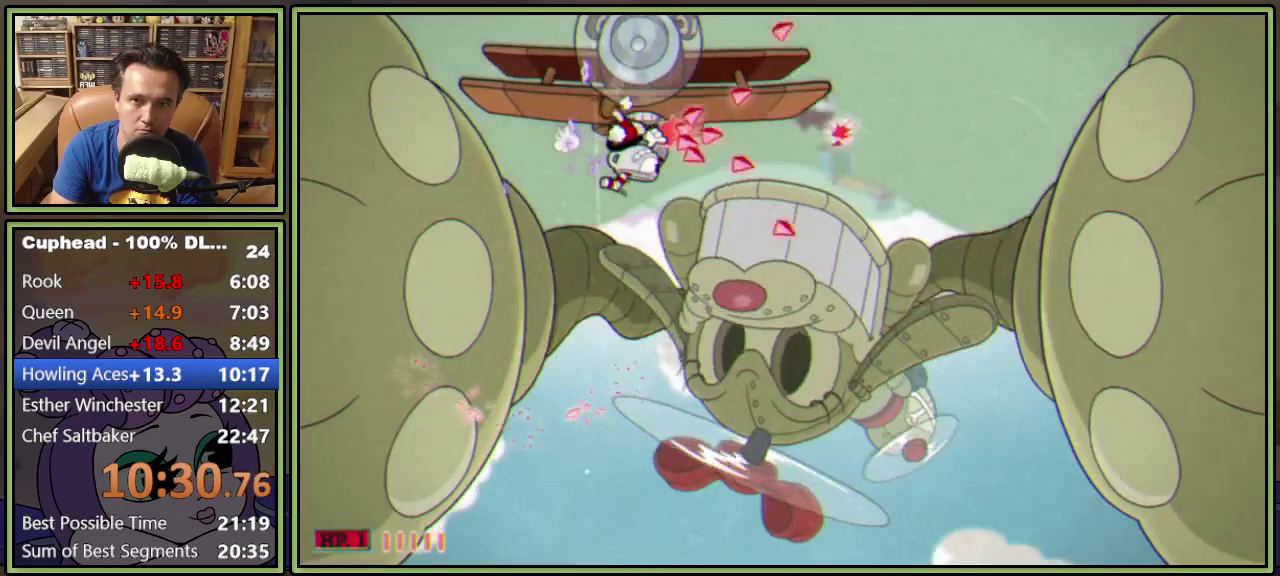
{"buttons": ["L1", "DPAD_UP"], "events": [[234, "DPAD_RIGHT", "up"], [351, "DPAD_UP", "down"]]}
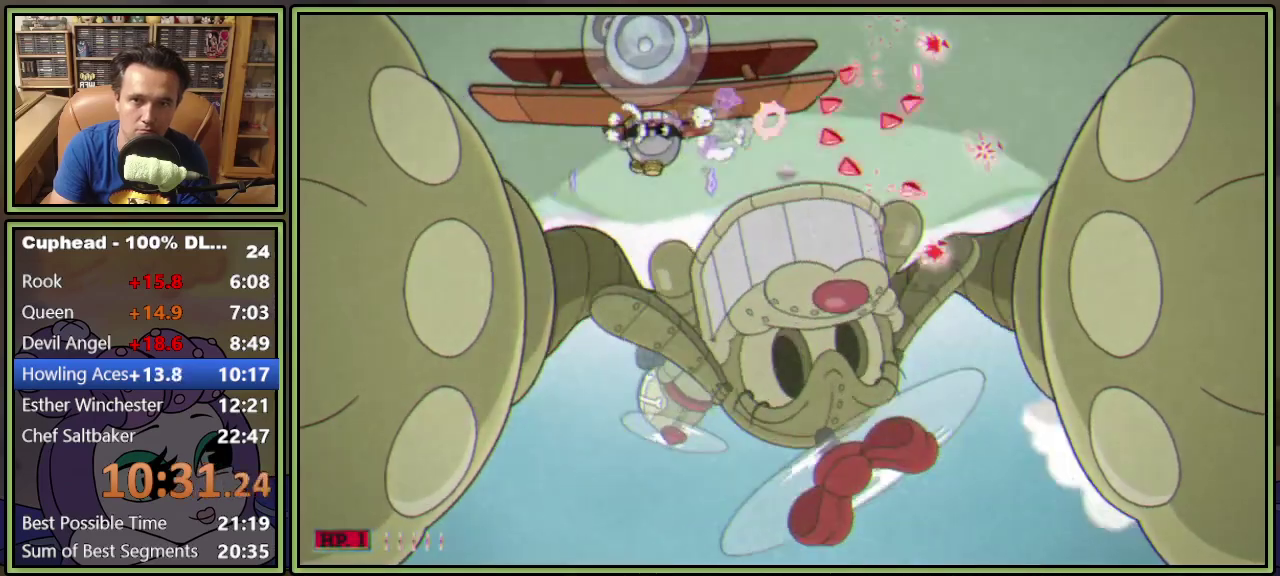
{"buttons": ["L1", "DPAD_UP"], "events": []}
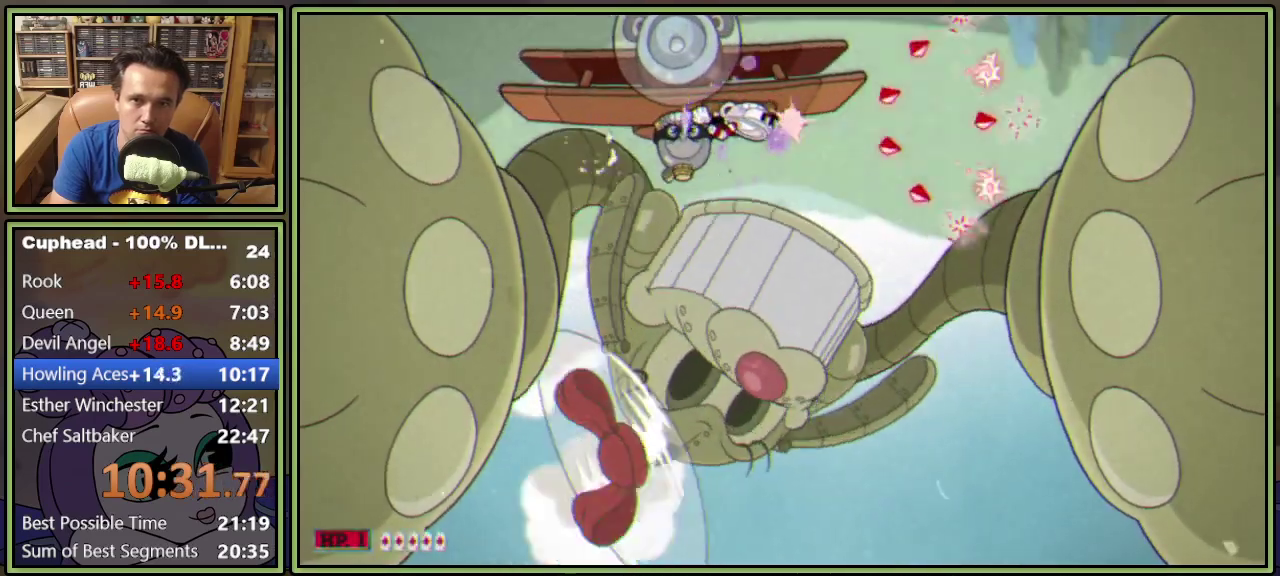
{"buttons": ["A", "L1", "DPAD_UP"], "events": [[484, "A", "down"]]}
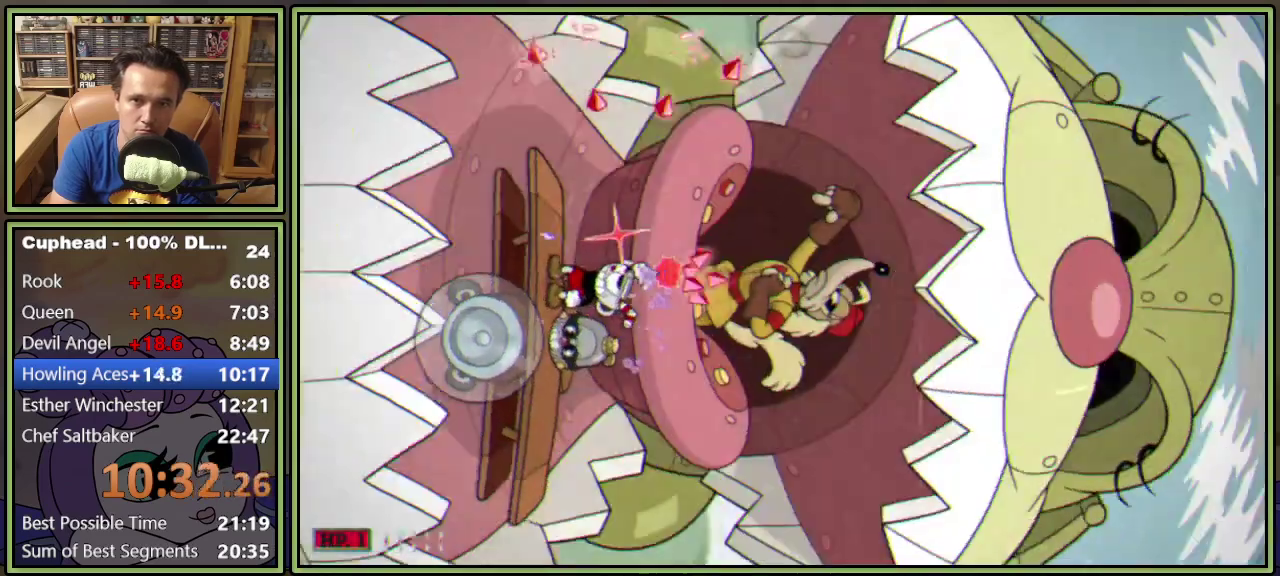
{"buttons": ["L1", "DPAD_UP"], "events": [[167, "A", "up"]]}
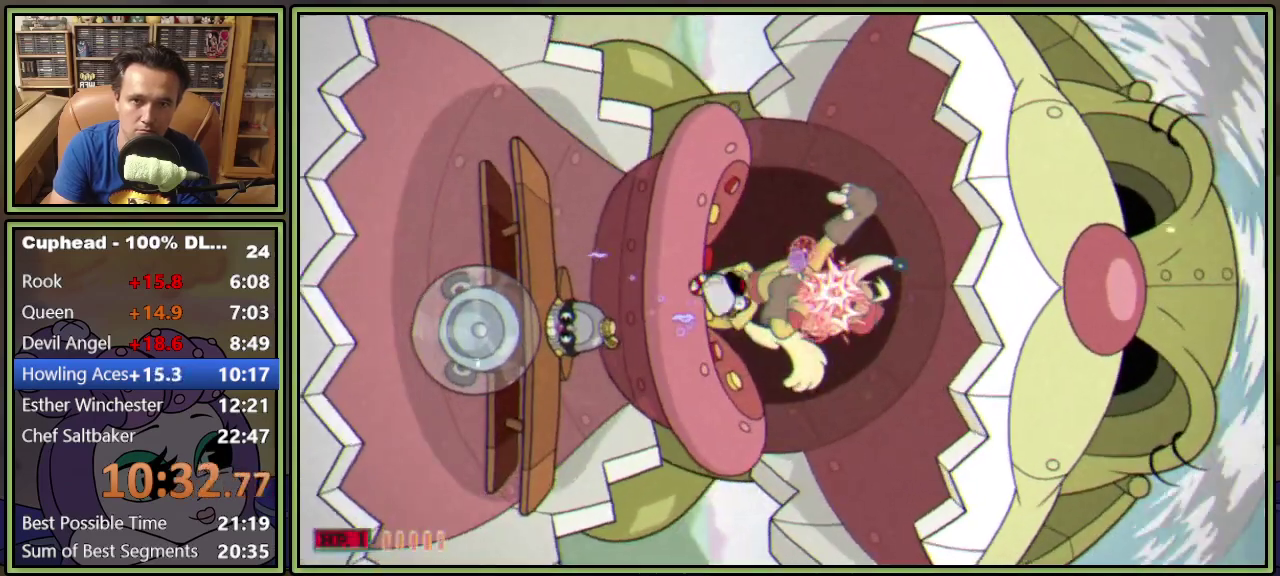
{"buttons": ["A", "L1", "DPAD_UP"], "events": [[200, "A", "down"]]}
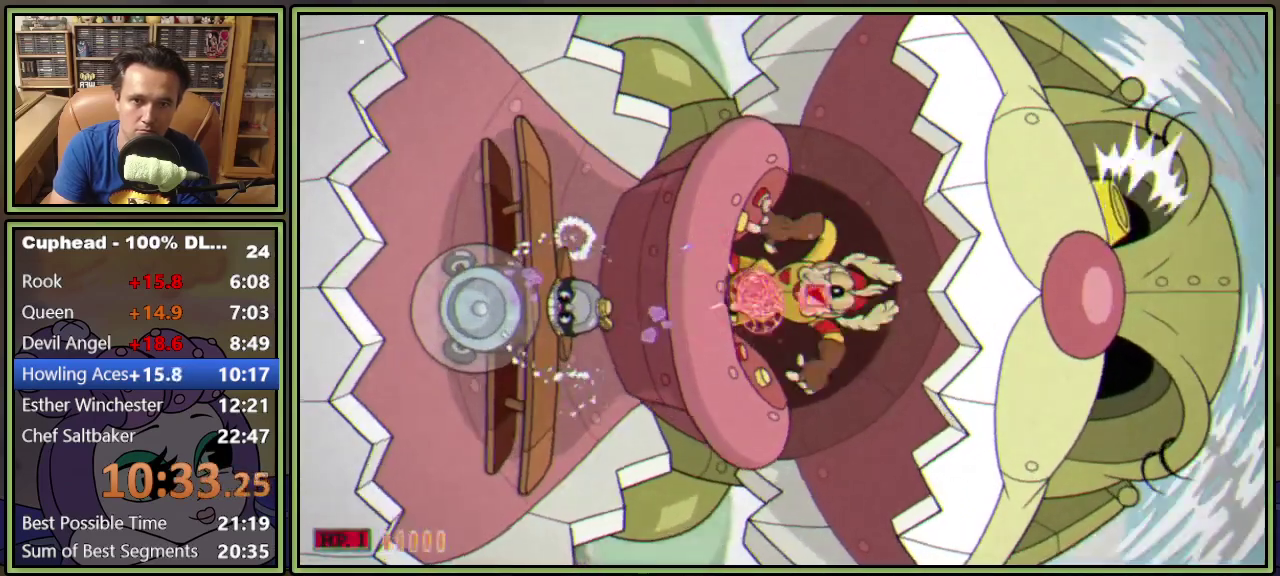
{"buttons": ["A", "L1", "DPAD_UP"], "events": [[66, "A", "up"], [66, "DPAD_RIGHT", "down"], [117, "DPAD_RIGHT", "up"], [400, "A", "down"]]}
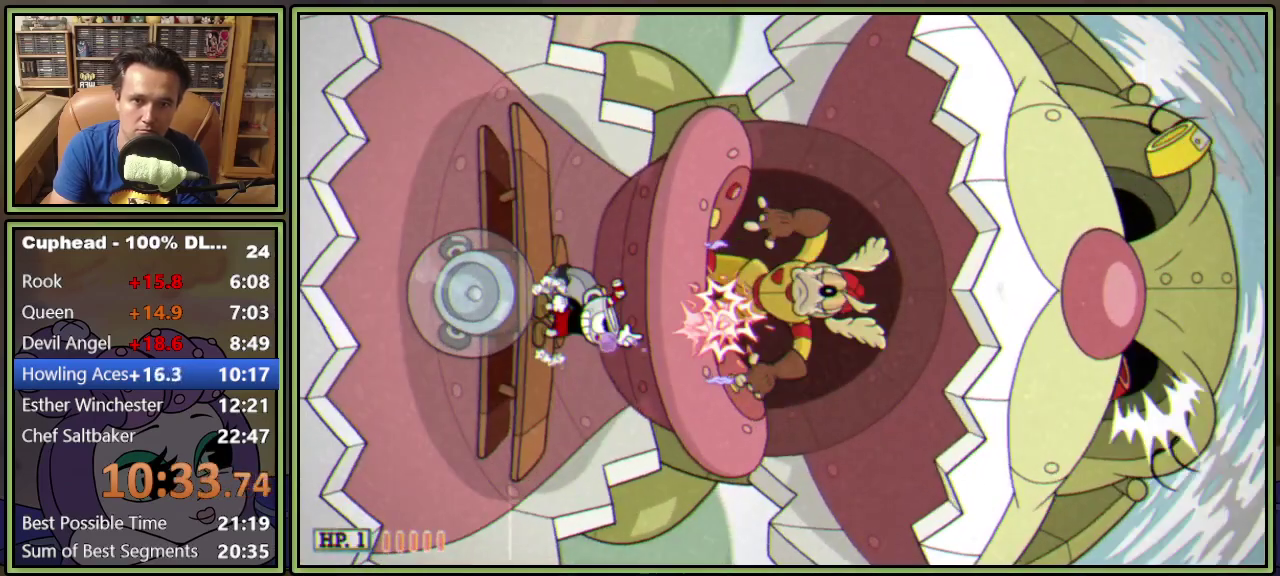
{"buttons": ["L1", "DPAD_UP"], "events": [[150, "DPAD_LEFT", "down"], [200, "A", "up"], [234, "DPAD_LEFT", "up"]]}
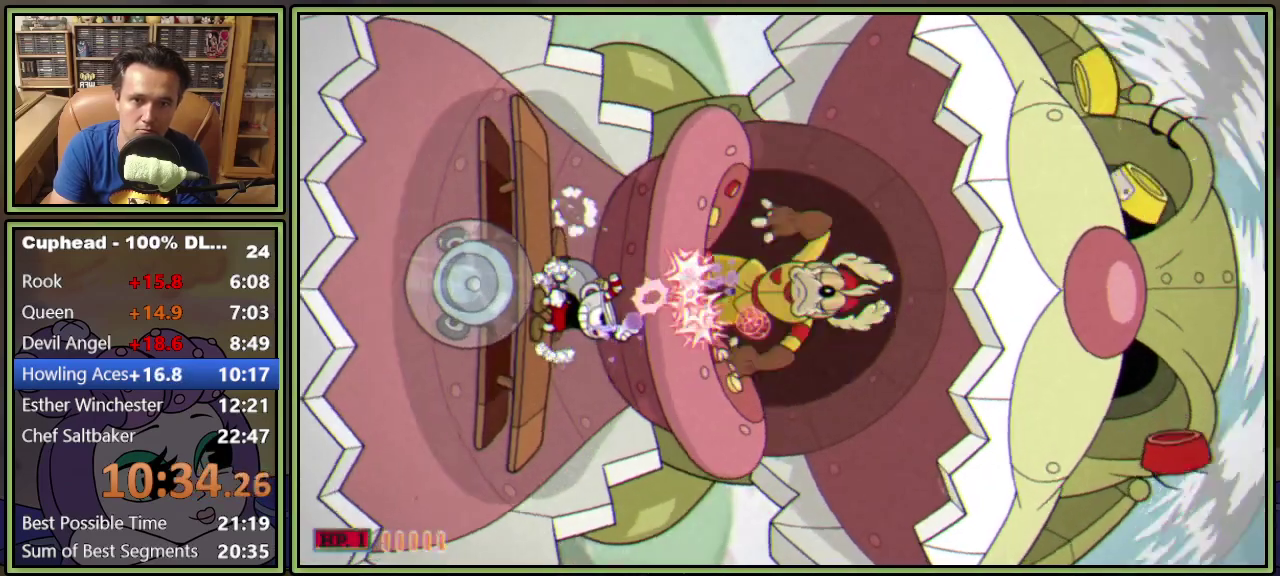
{"buttons": ["L1", "DPAD_UP"], "events": [[100, "A", "down"], [434, "A", "up"]]}
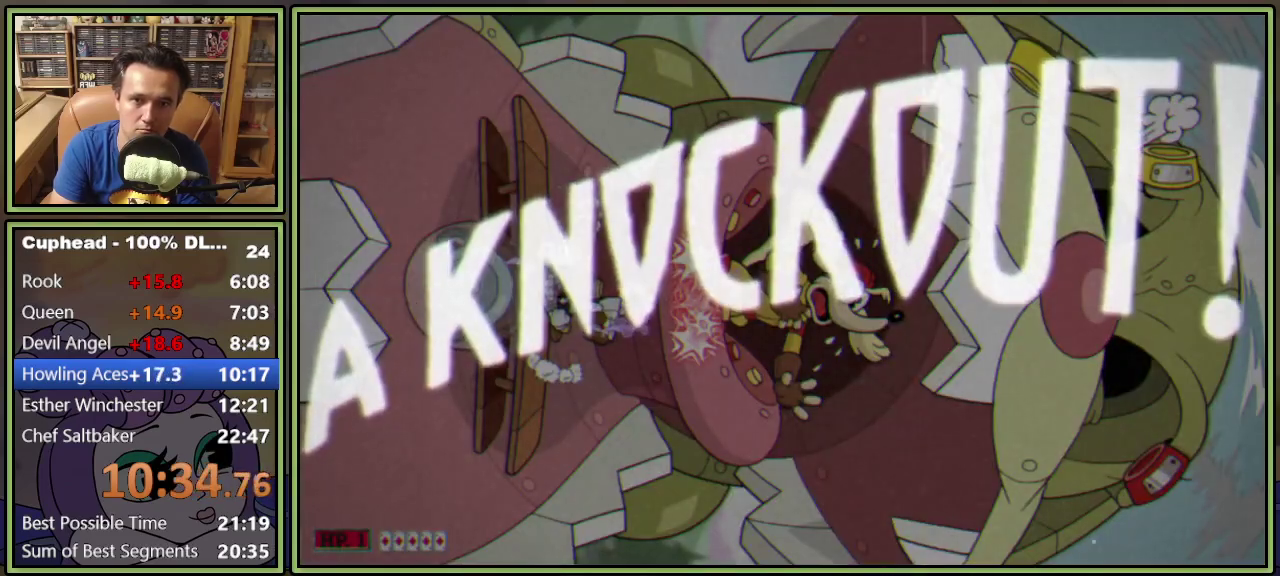
{"buttons": [], "events": [[217, "DPAD_UP", "up"], [234, "L1", "up"]]}